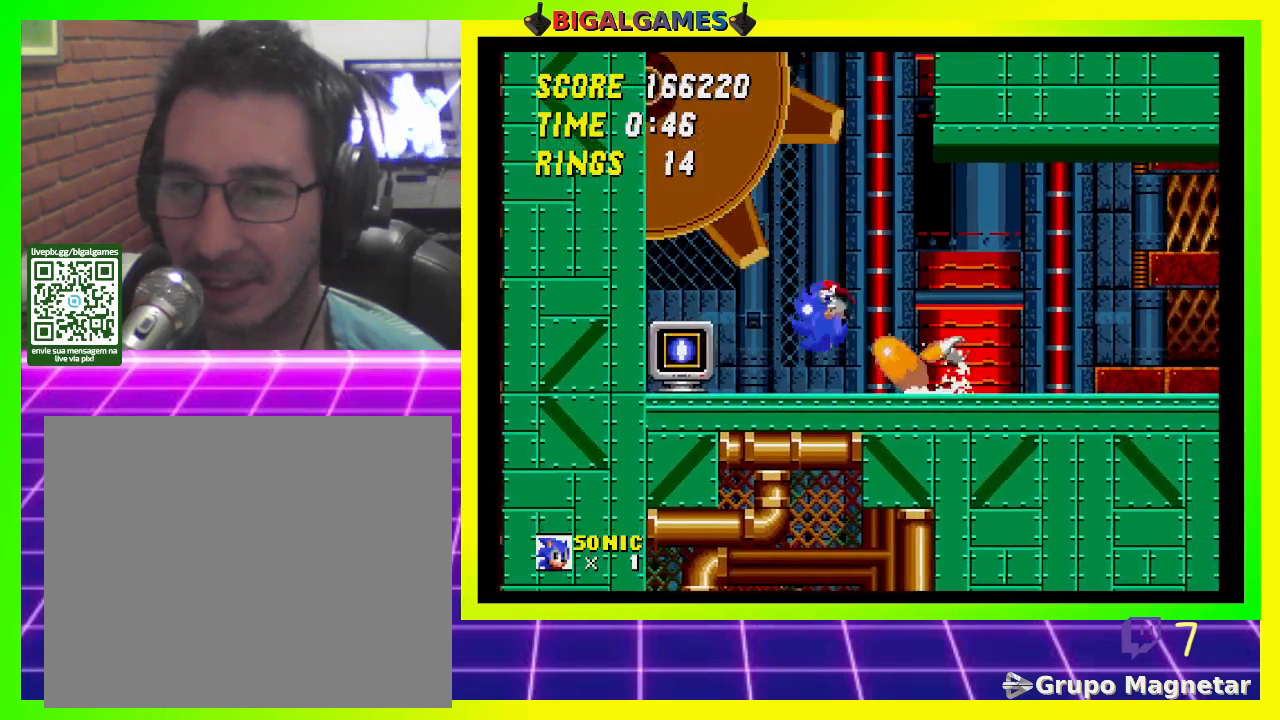
Gameplay with a controller (PlayStation layout); each line is a JSON object with the inputs held at the frame after it. "events" lists button and stick changes between this image and that frame as [ms after this image, input, new state], when the widget could be followed in between.
{"buttons": ["CROSS", "DPAD_DOWN"], "left_stick": "center", "right_stick": "center", "events": [[100, "DPAD_DOWN", "down"], [333, "CROSS", "down"], [400, "CROSS", "up"], [500, "CROSS", "down"]]}
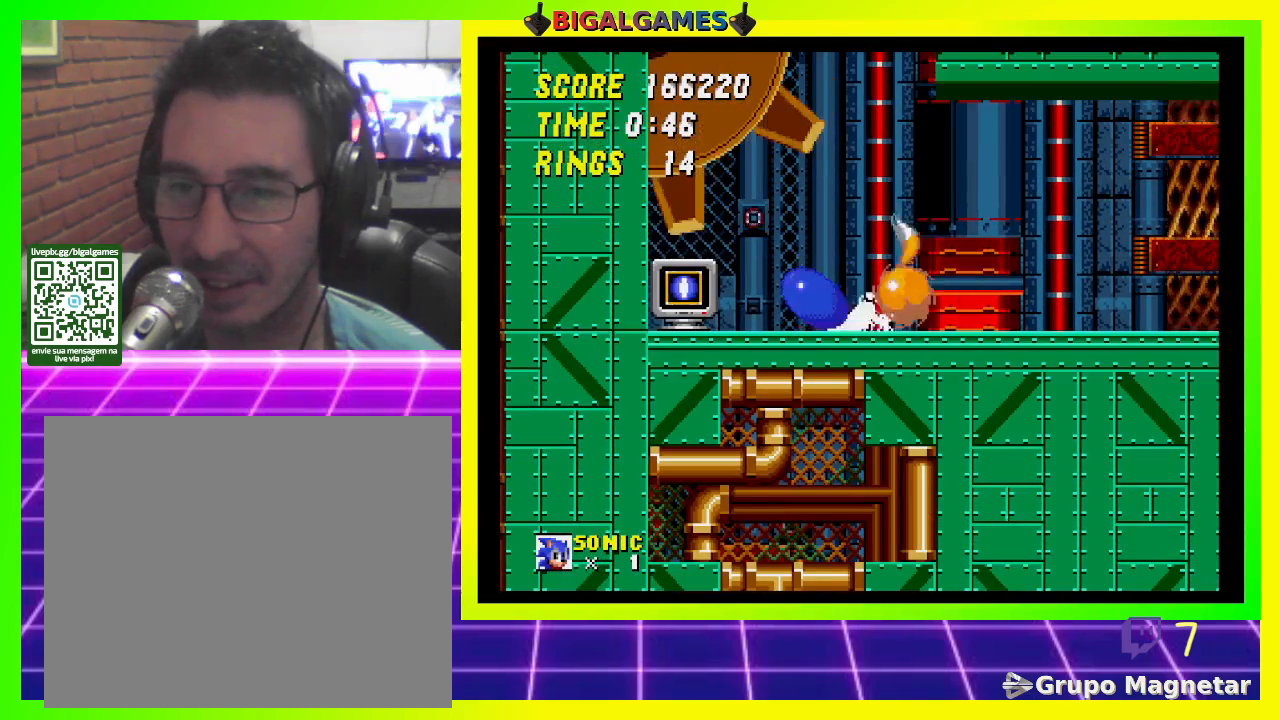
{"buttons": [], "left_stick": "center", "right_stick": "center", "events": [[67, "CROSS", "up"], [167, "CROSS", "down"], [233, "CROSS", "up"], [300, "DPAD_DOWN", "up"]]}
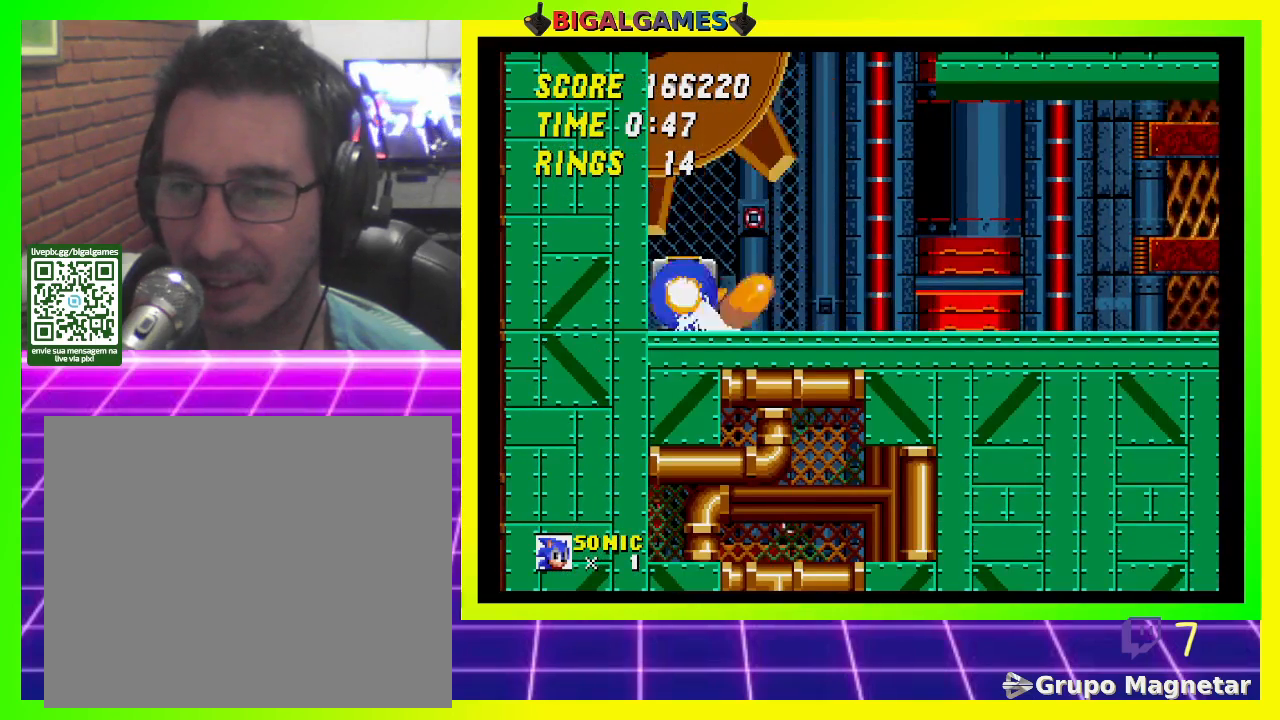
{"buttons": ["DPAD_RIGHT"], "left_stick": "center", "right_stick": "center", "events": [[333, "DPAD_RIGHT", "down"]]}
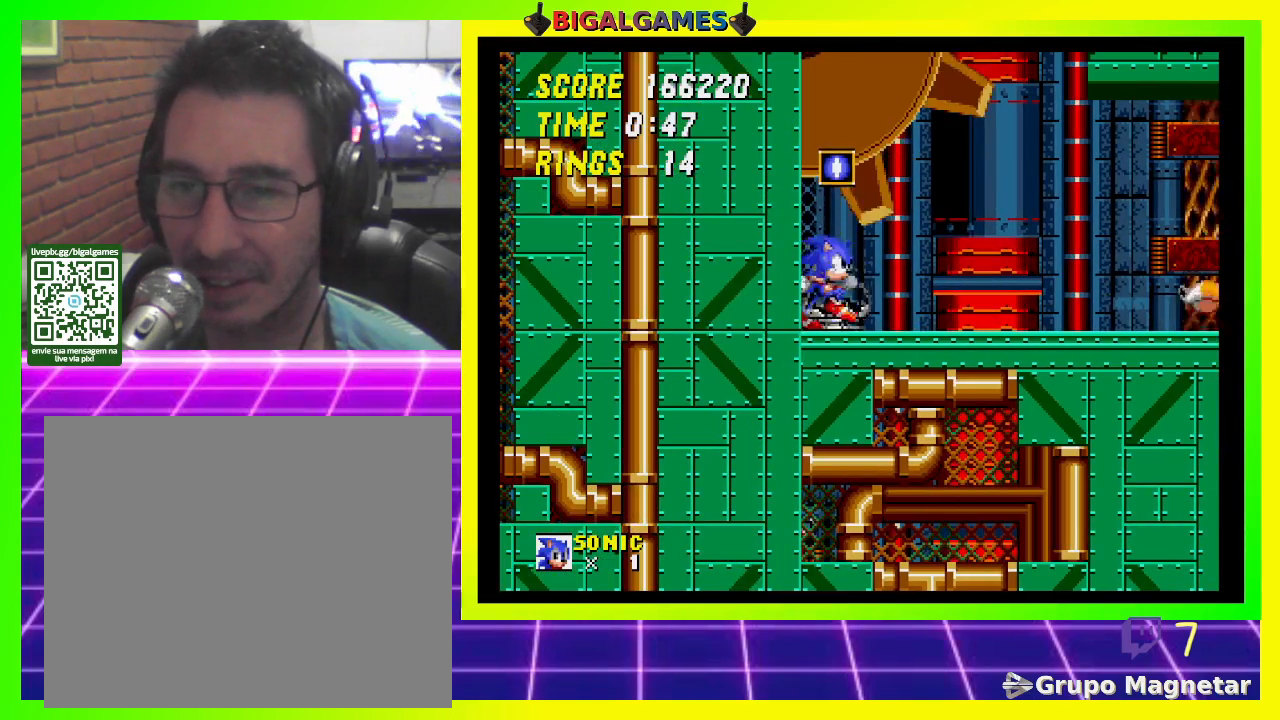
{"buttons": ["CROSS", "DPAD_DOWN"], "left_stick": "center", "right_stick": "center", "events": [[33, "DPAD_RIGHT", "up"], [367, "DPAD_DOWN", "down"], [433, "CROSS", "down"]]}
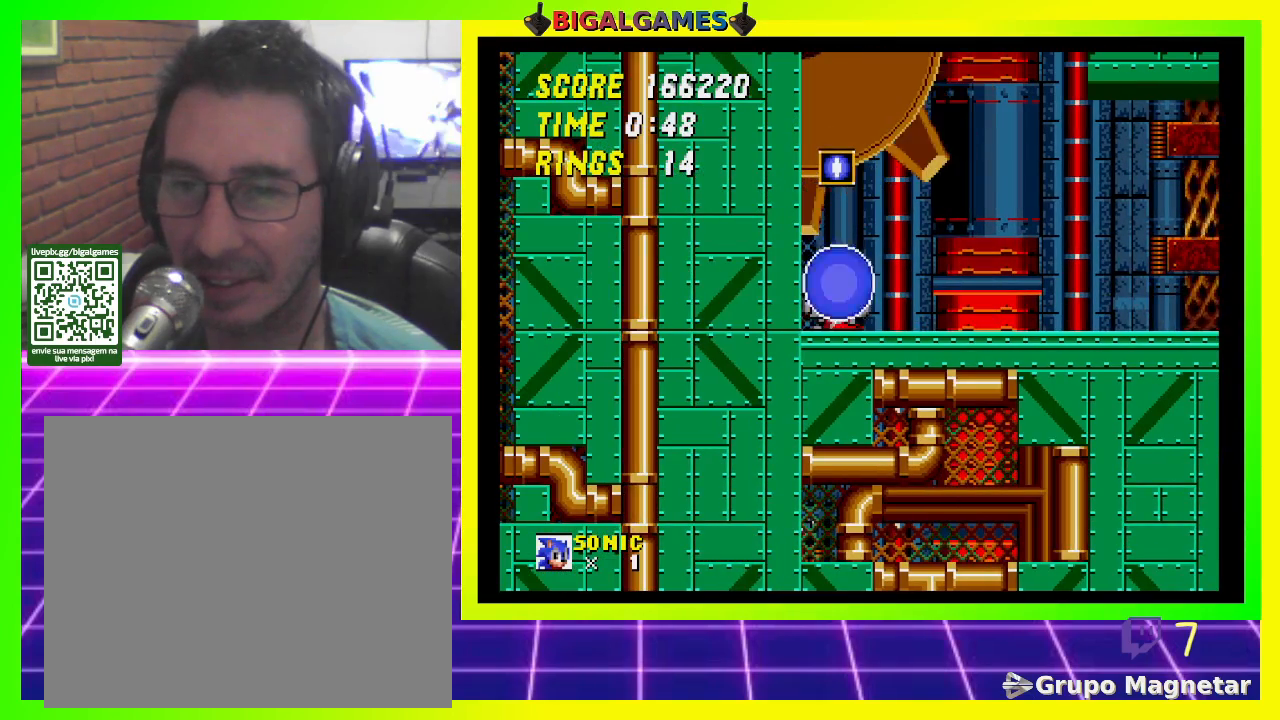
{"buttons": ["DPAD_DOWN"], "left_stick": "center", "right_stick": "center", "events": [[33, "CROSS", "up"], [100, "CROSS", "down"], [200, "CROSS", "up"], [267, "CROSS", "down"], [333, "CROSS", "up"], [400, "CROSS", "down"], [500, "CROSS", "up"]]}
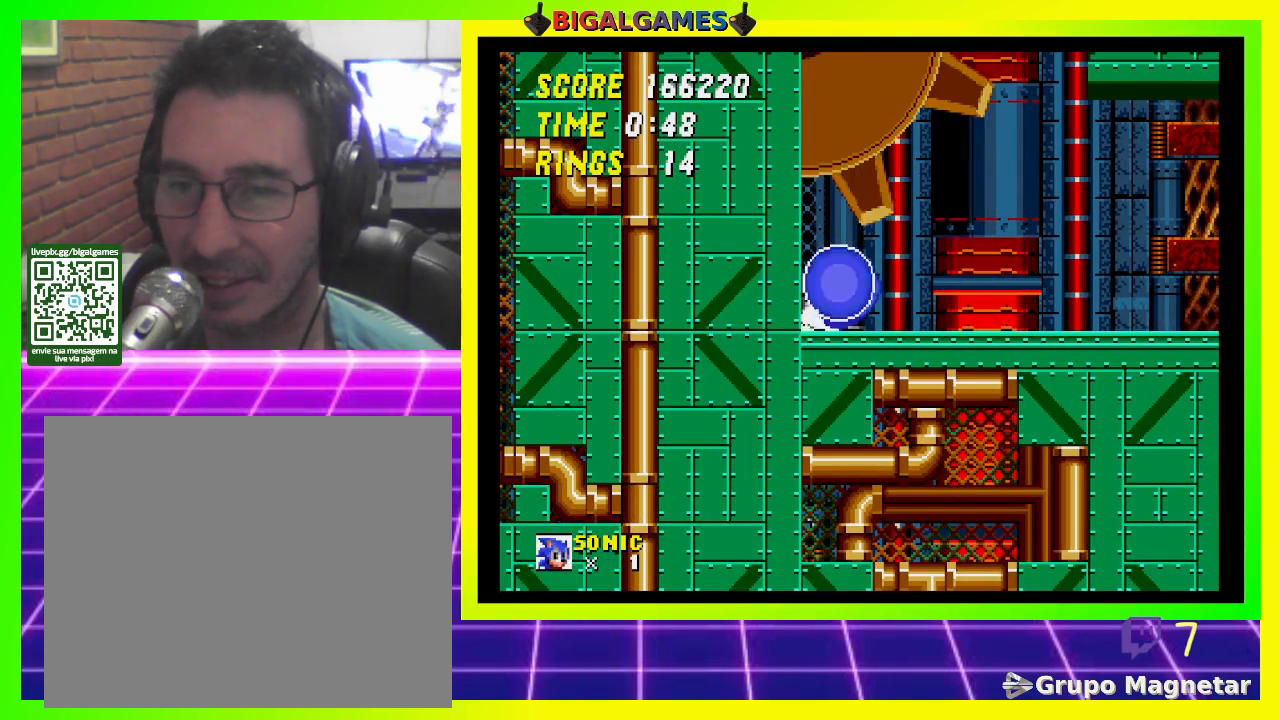
{"buttons": ["DPAD_DOWN"], "left_stick": "center", "right_stick": "center", "events": [[33, "CROSS", "down"], [167, "CROSS", "up"], [200, "DPAD_DOWN", "up"], [400, "DPAD_DOWN", "down"]]}
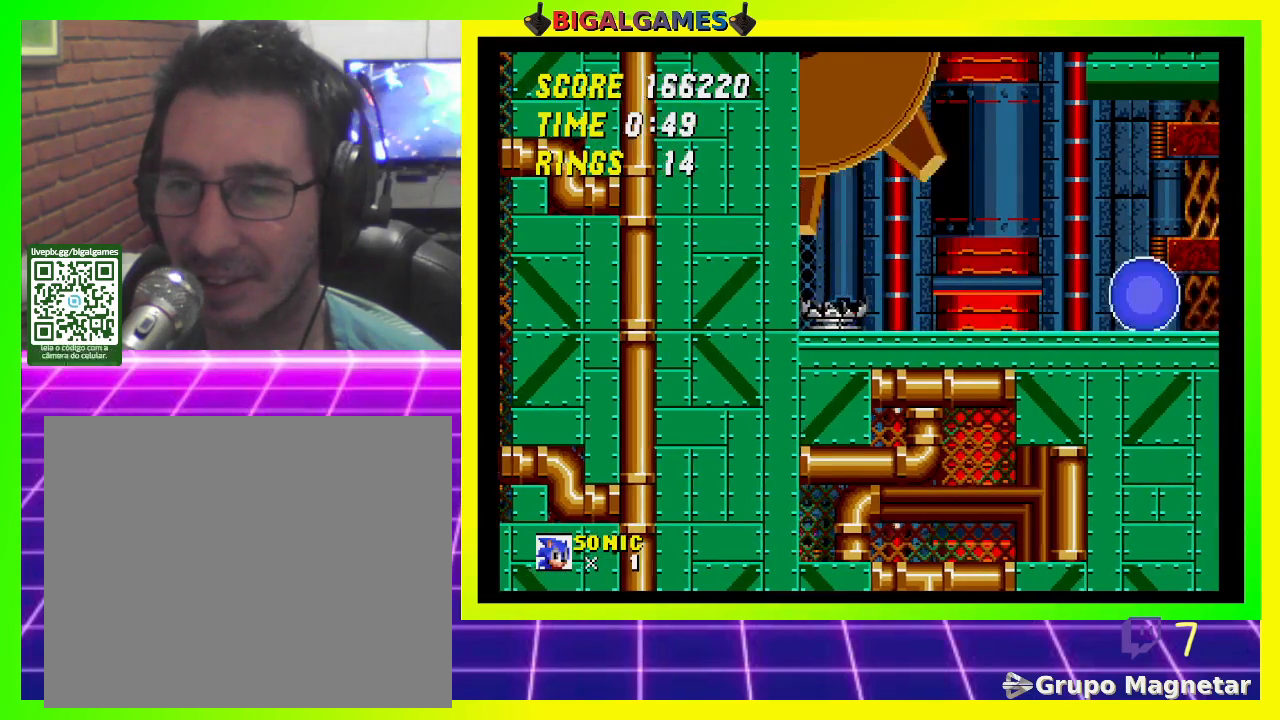
{"buttons": ["DPAD_DOWN"], "left_stick": "center", "right_stick": "center", "events": []}
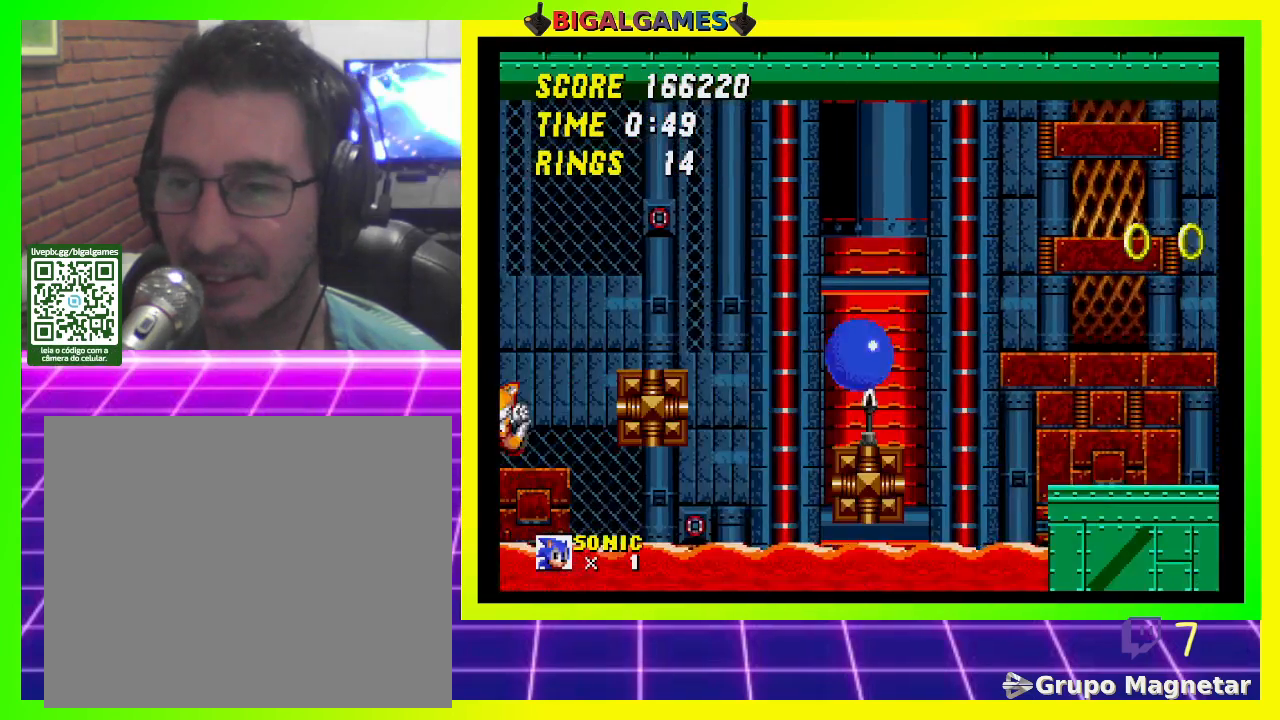
{"buttons": [], "left_stick": "center", "right_stick": "center", "events": [[500, "DPAD_DOWN", "up"]]}
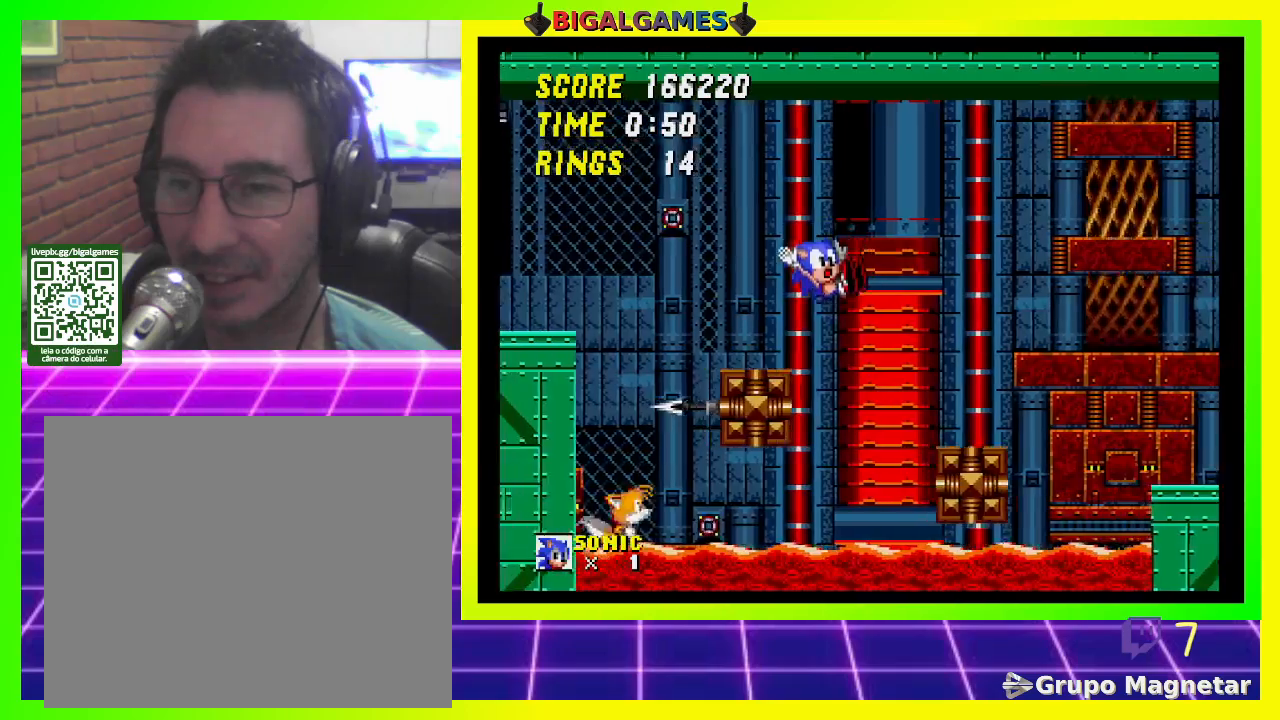
{"buttons": ["DPAD_RIGHT"], "left_stick": "center", "right_stick": "center", "events": [[200, "DPAD_RIGHT", "down"], [300, "CROSS", "down"], [500, "CROSS", "up"]]}
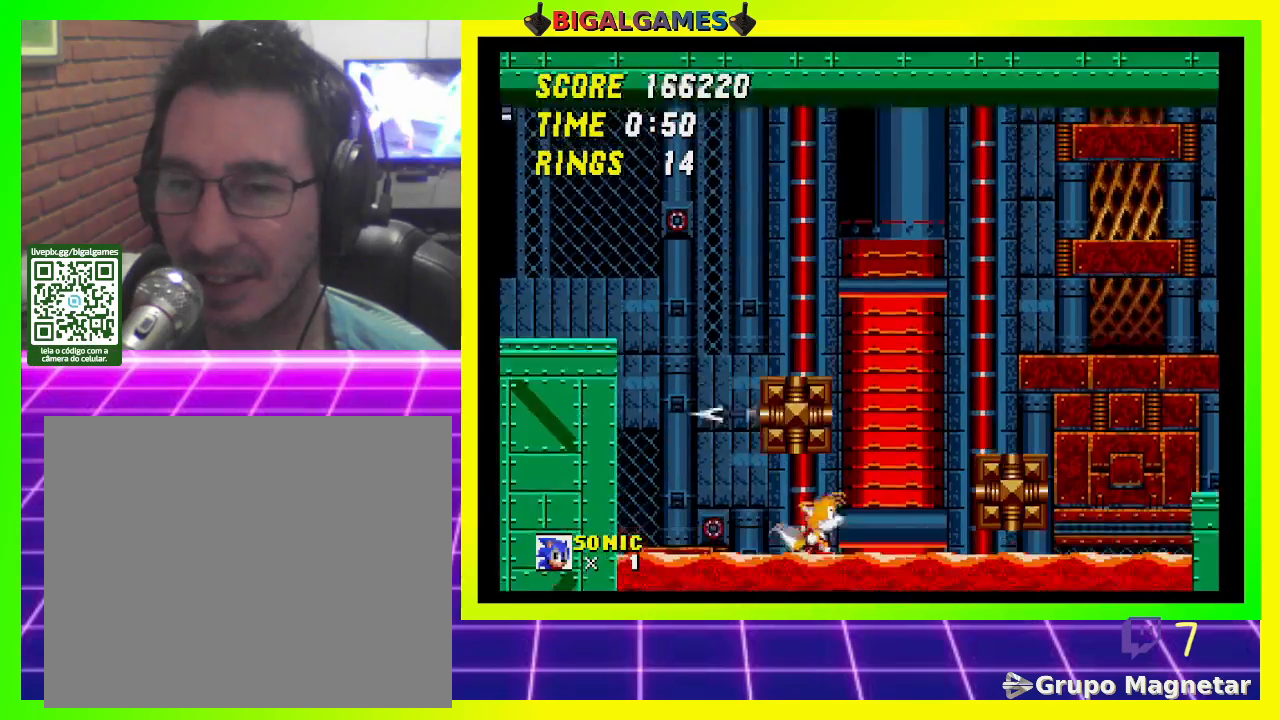
{"buttons": ["DPAD_RIGHT"], "left_stick": "center", "right_stick": "center", "events": []}
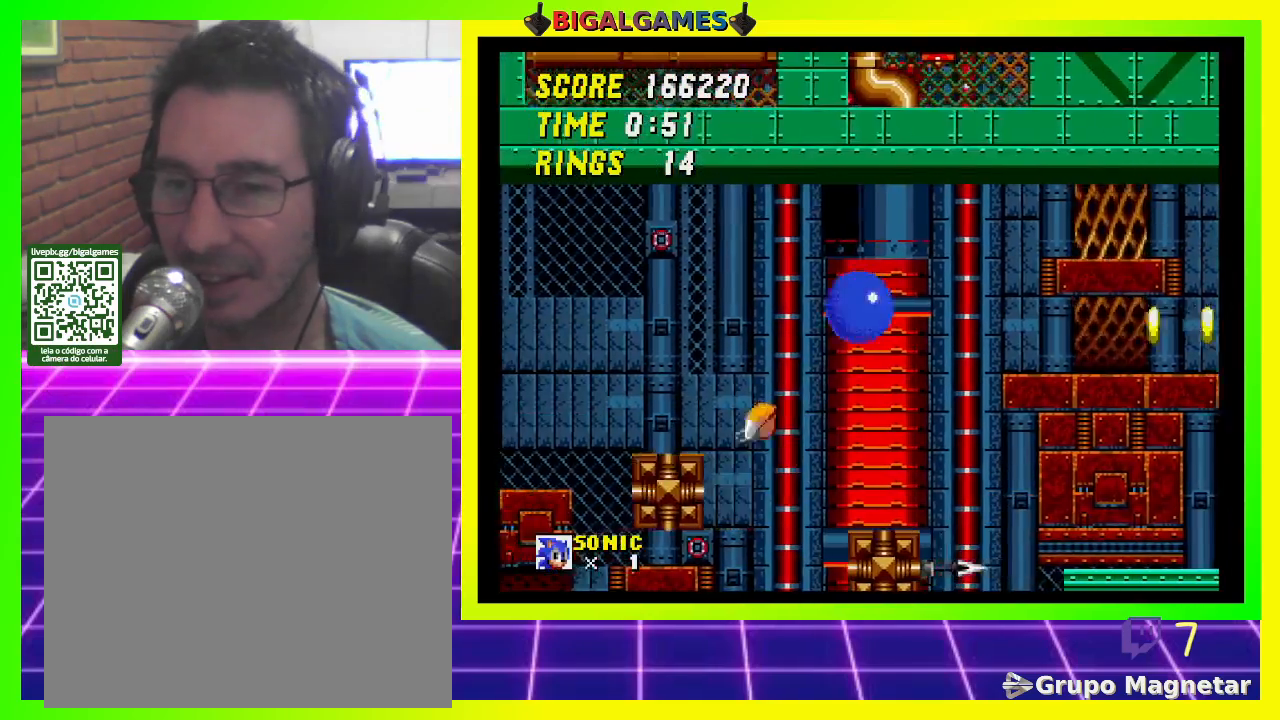
{"buttons": ["CROSS", "DPAD_RIGHT"], "left_stick": "center", "right_stick": "center", "events": [[467, "CROSS", "down"]]}
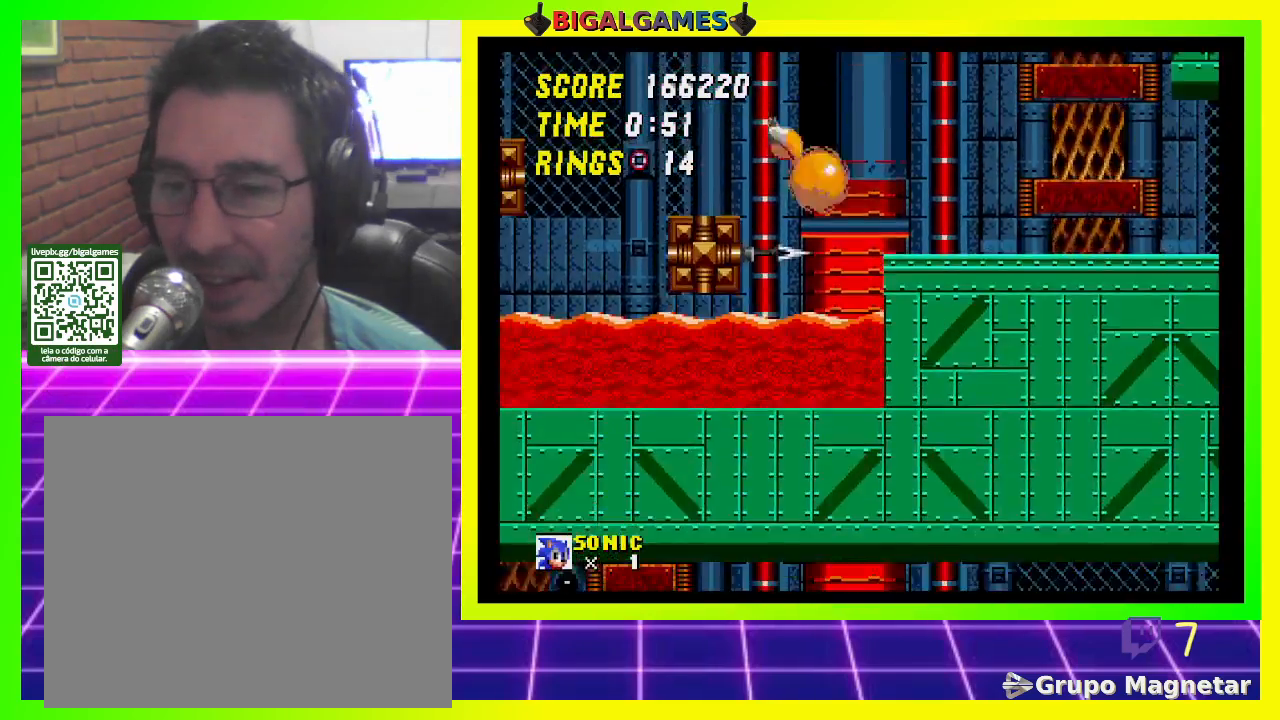
{"buttons": [], "left_stick": "center", "right_stick": "center", "events": [[100, "CROSS", "up"], [500, "DPAD_RIGHT", "up"]]}
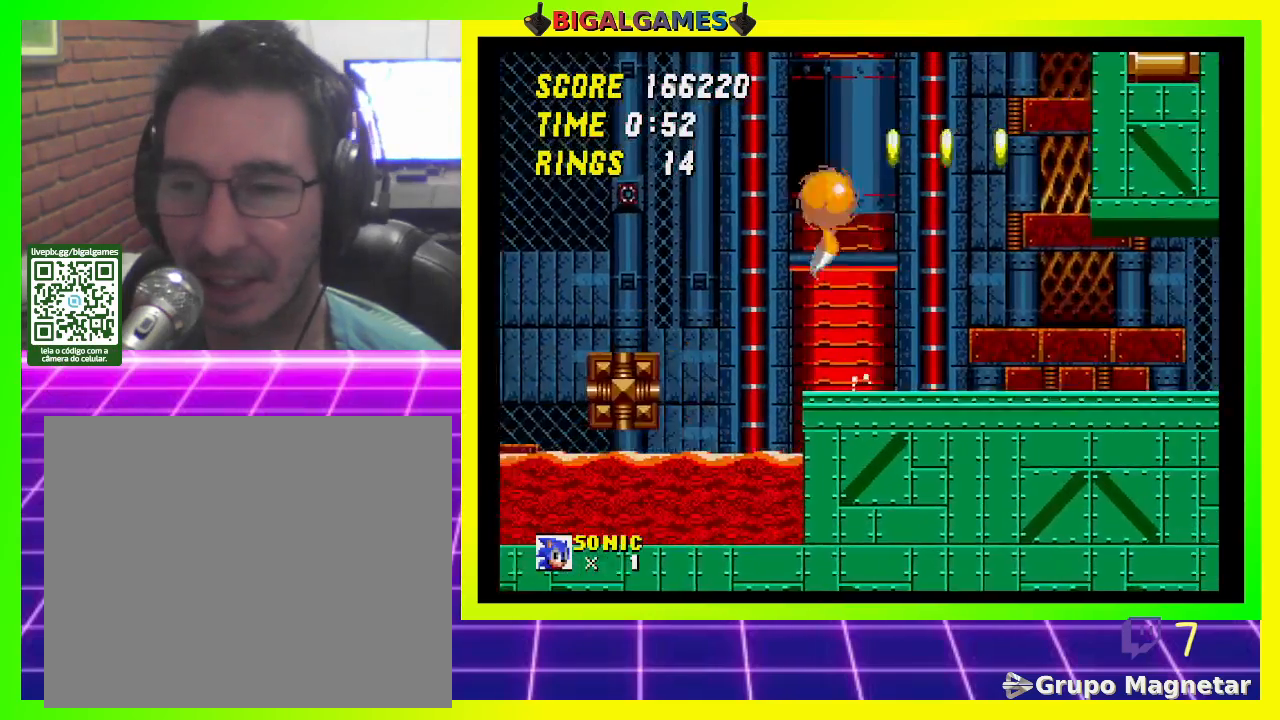
{"buttons": ["CROSS"], "left_stick": "center", "right_stick": "center", "events": [[200, "DPAD_LEFT", "down"], [433, "CROSS", "down"], [467, "DPAD_LEFT", "up"]]}
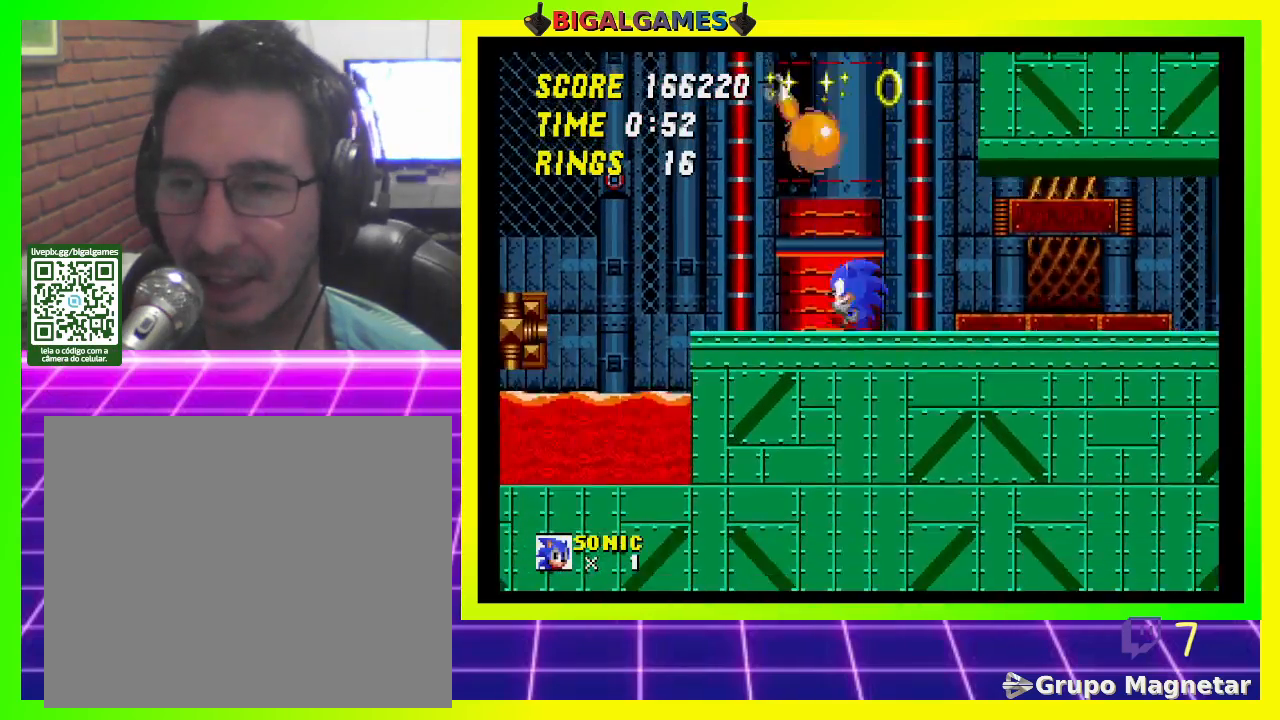
{"buttons": ["DPAD_RIGHT"], "left_stick": "center", "right_stick": "center", "events": [[200, "DPAD_RIGHT", "down"], [267, "CROSS", "up"]]}
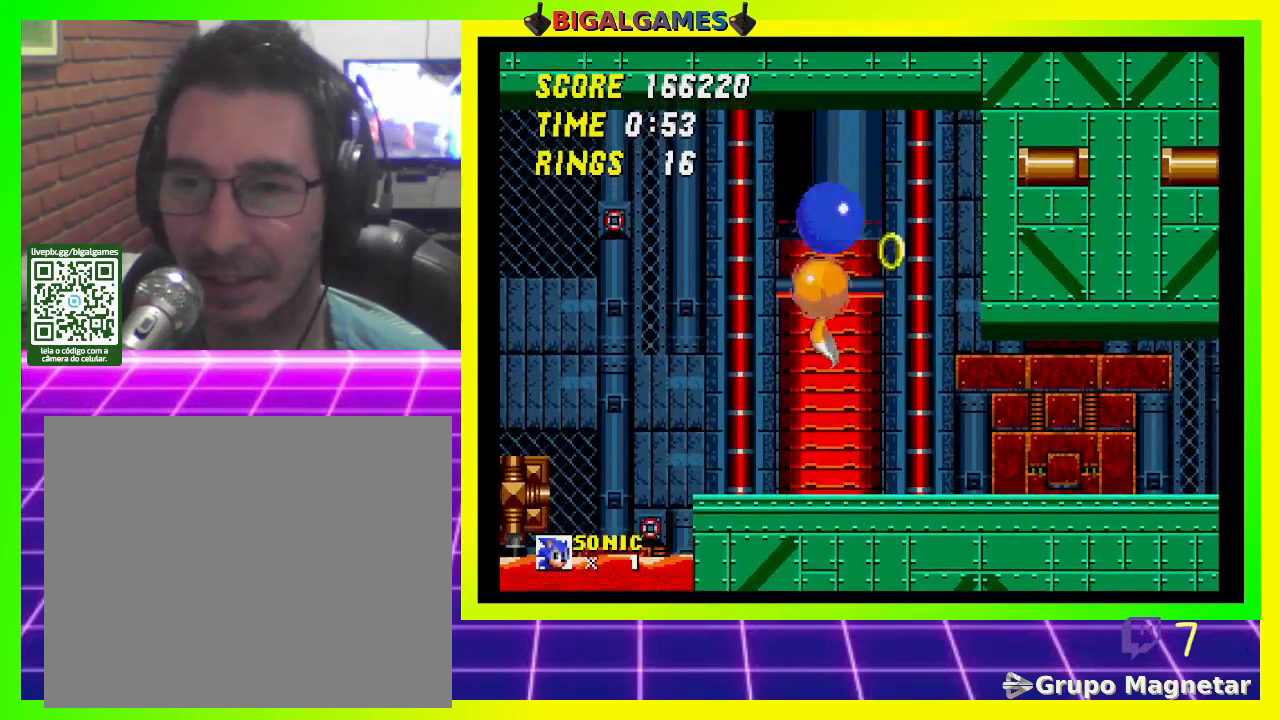
{"buttons": ["DPAD_RIGHT"], "left_stick": "center", "right_stick": "center", "events": []}
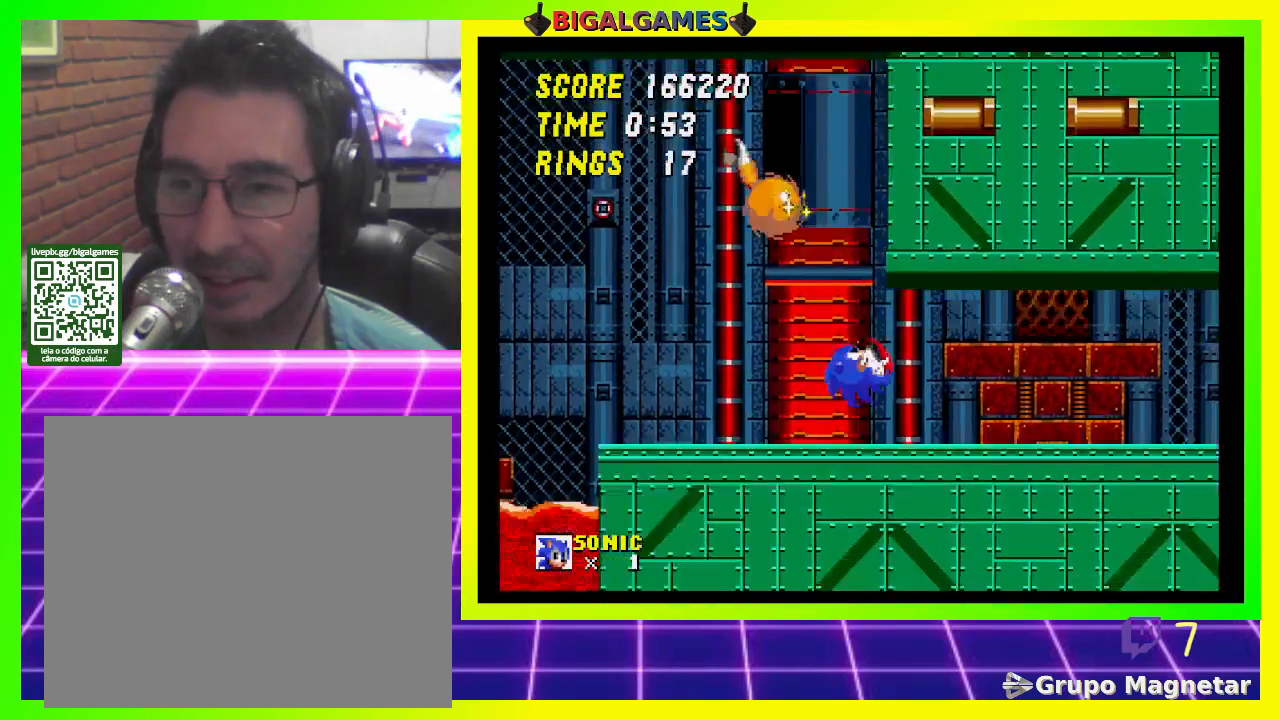
{"buttons": ["DPAD_RIGHT"], "left_stick": "center", "right_stick": "center", "events": []}
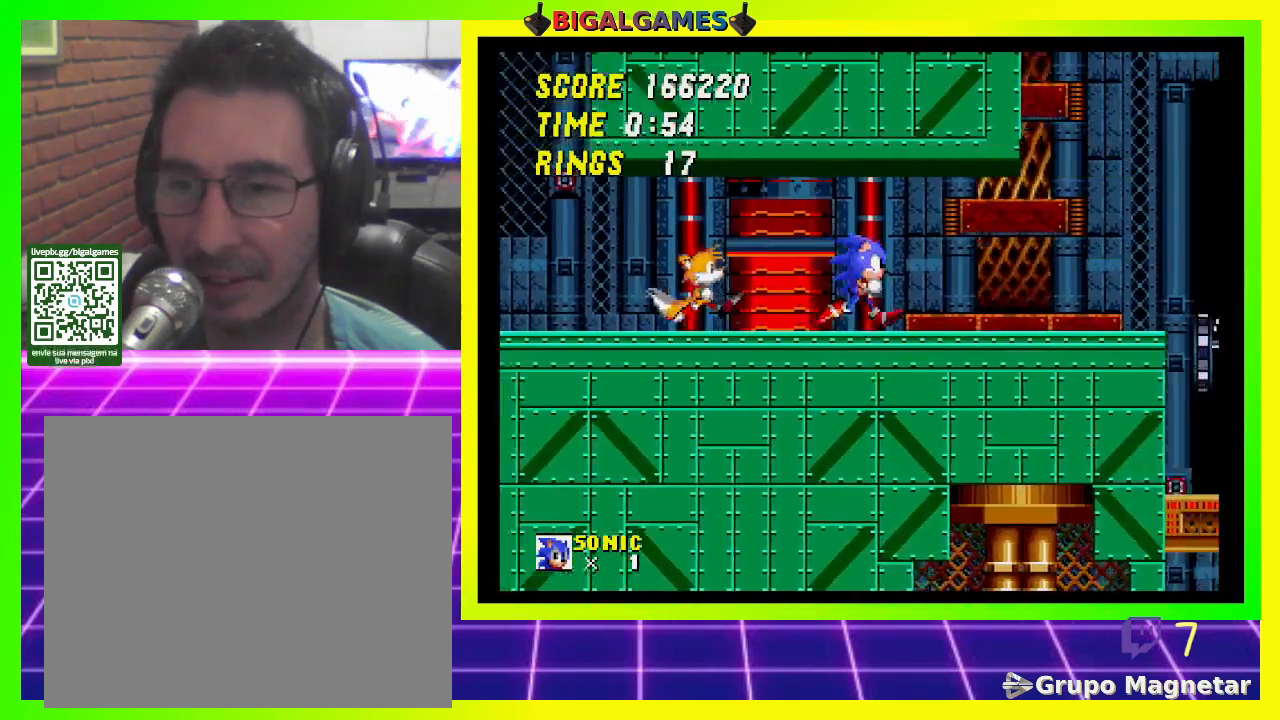
{"buttons": ["CROSS", "DPAD_RIGHT"], "left_stick": "center", "right_stick": "center", "events": [[367, "CROSS", "down"]]}
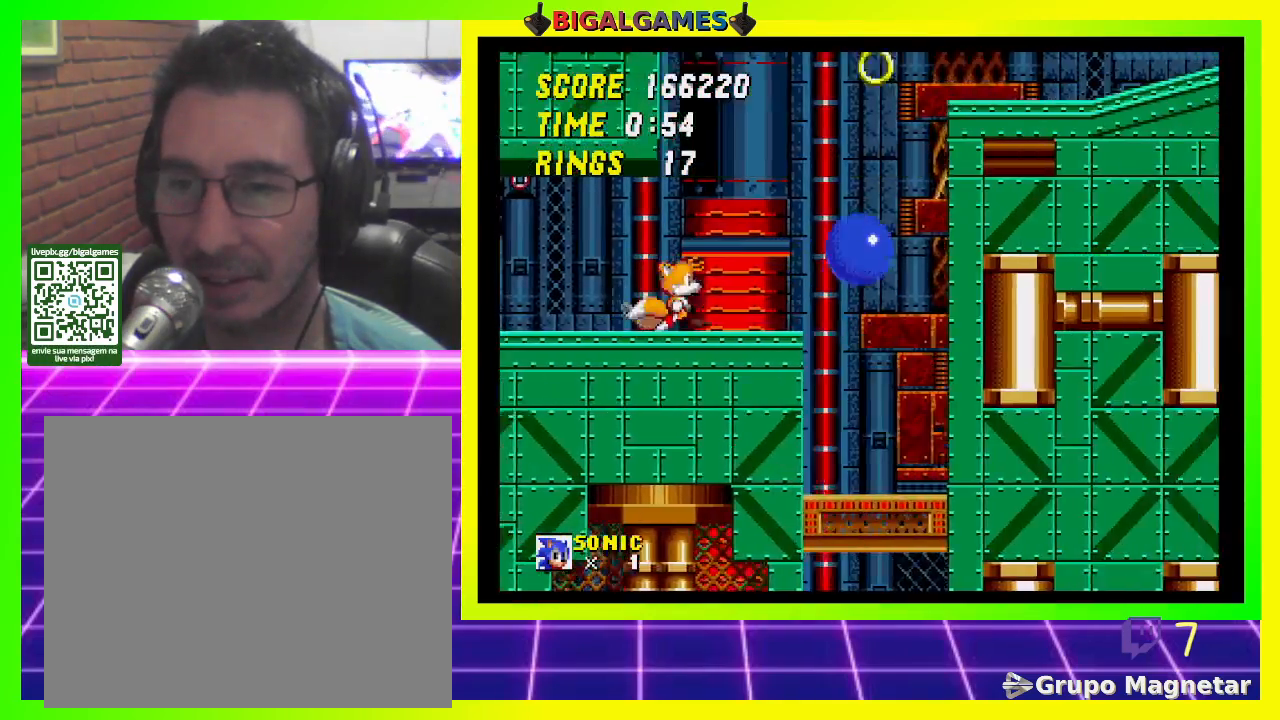
{"buttons": ["DPAD_RIGHT"], "left_stick": "center", "right_stick": "center", "events": [[333, "CROSS", "up"]]}
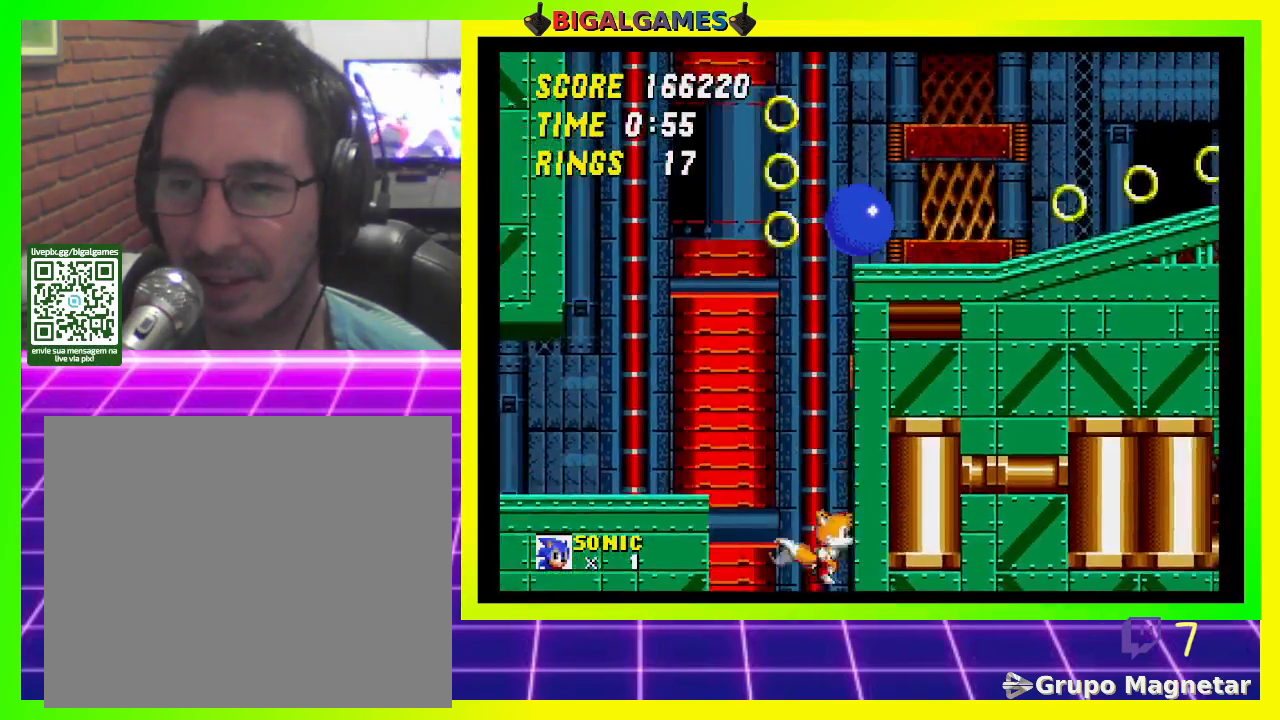
{"buttons": ["DPAD_RIGHT"], "left_stick": "center", "right_stick": "center", "events": []}
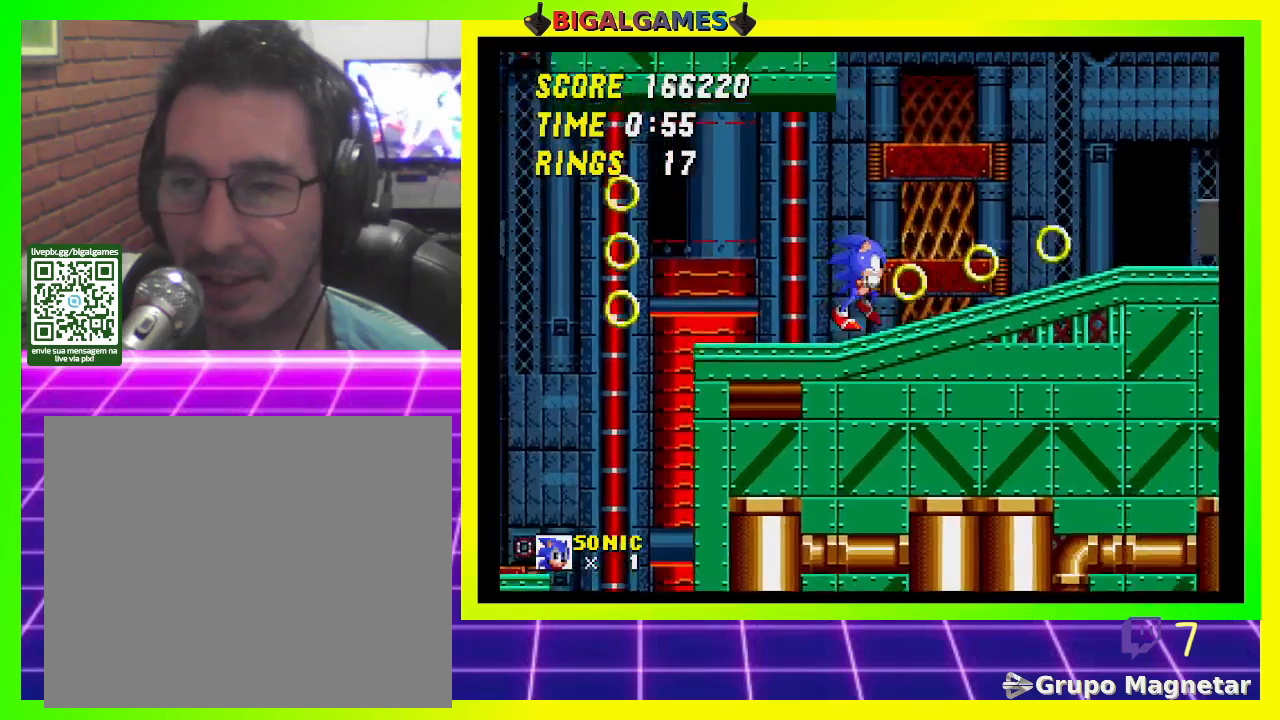
{"buttons": ["DPAD_RIGHT"], "left_stick": "center", "right_stick": "center", "events": []}
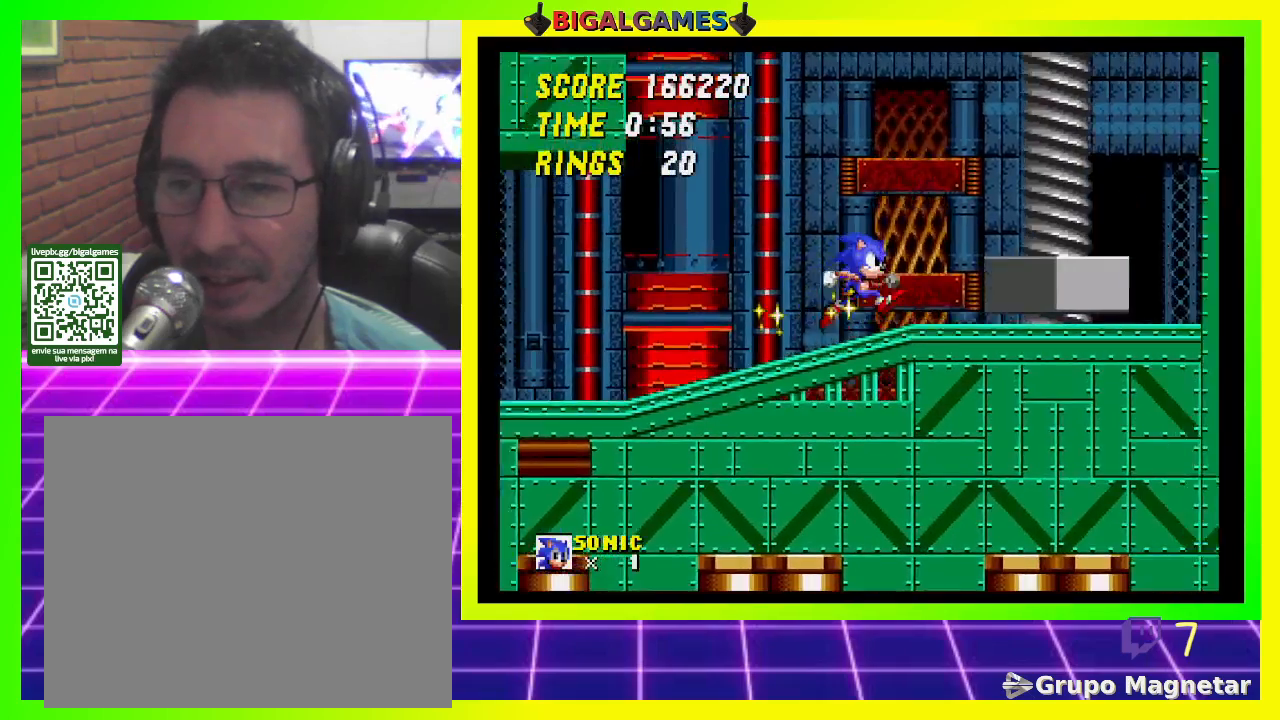
{"buttons": ["DPAD_RIGHT"], "left_stick": "center", "right_stick": "center", "events": [[233, "CROSS", "down"], [367, "CROSS", "up"]]}
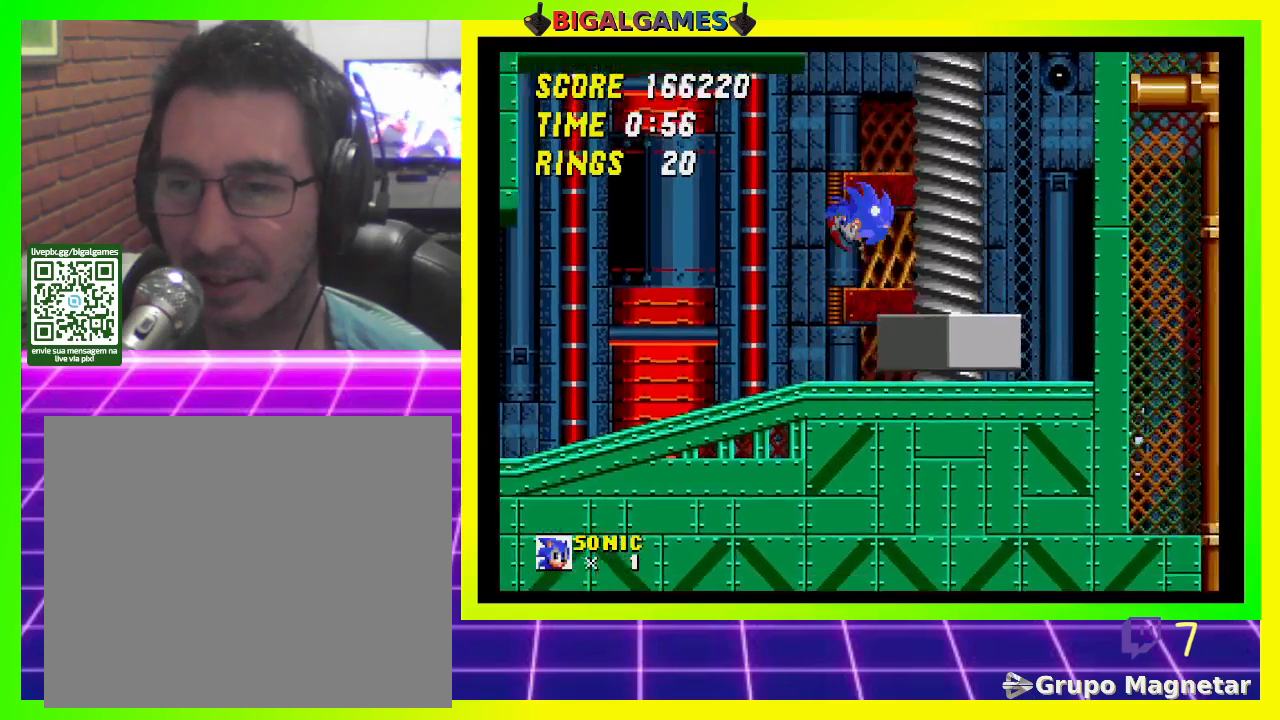
{"buttons": [], "left_stick": "center", "right_stick": "center", "events": [[100, "DPAD_RIGHT", "up"]]}
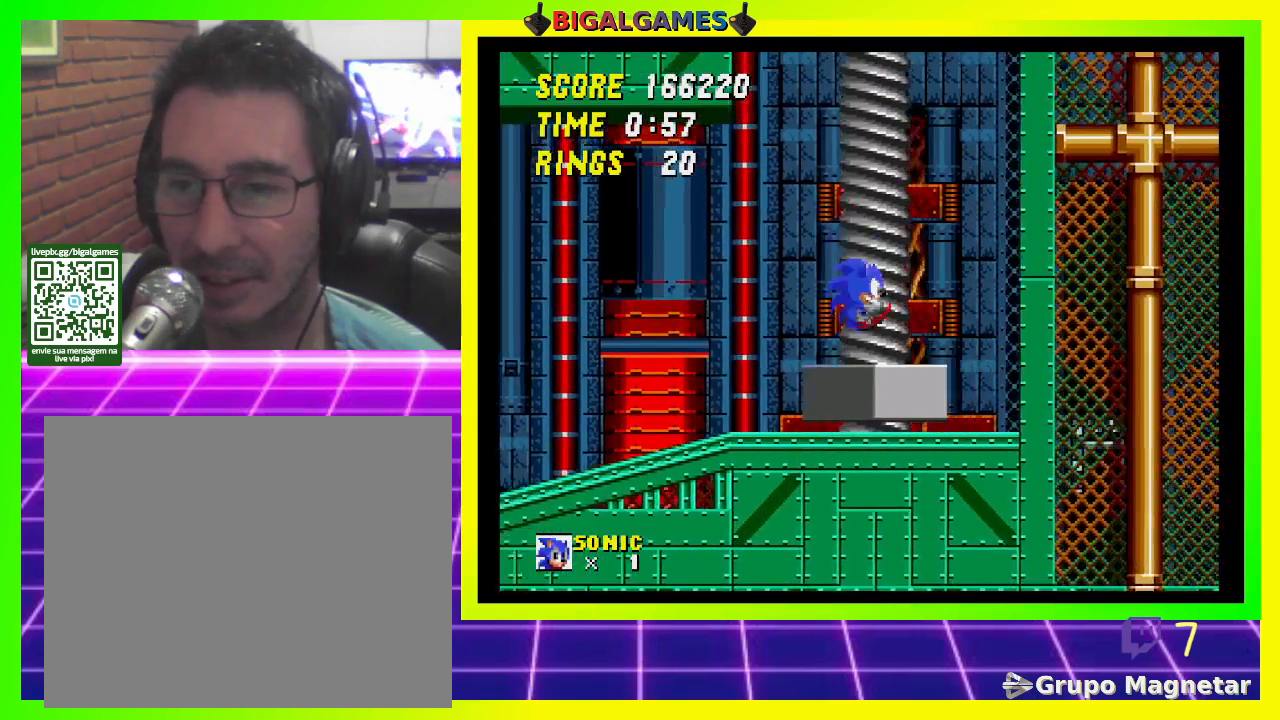
{"buttons": ["DPAD_RIGHT"], "left_stick": "center", "right_stick": "center", "events": [[100, "DPAD_RIGHT", "down"]]}
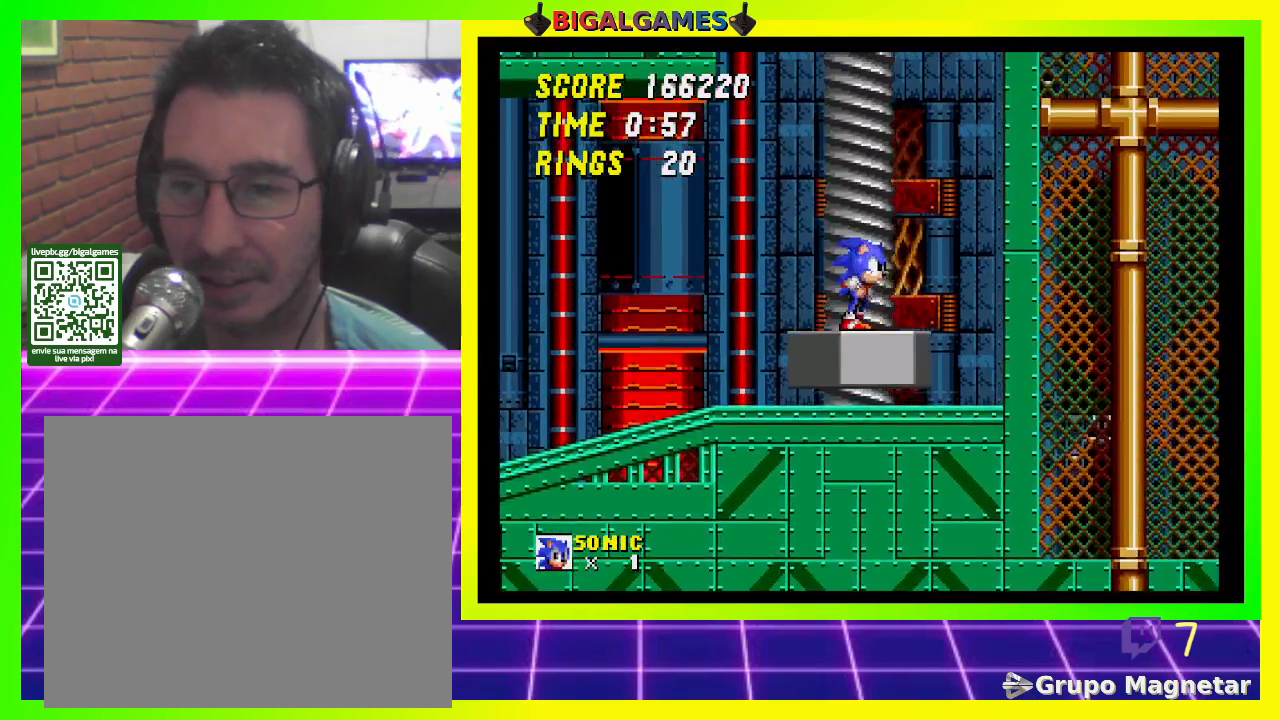
{"buttons": ["DPAD_RIGHT"], "left_stick": "center", "right_stick": "center", "events": []}
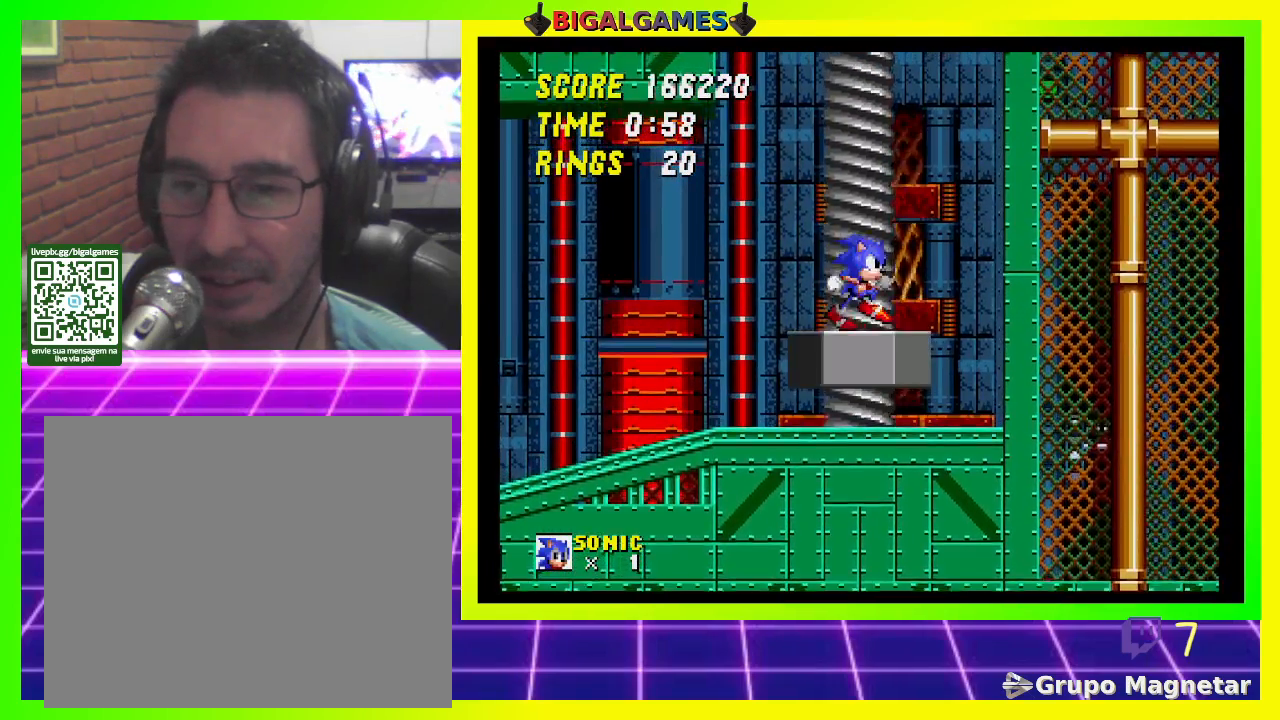
{"buttons": ["DPAD_RIGHT"], "left_stick": "center", "right_stick": "center", "events": []}
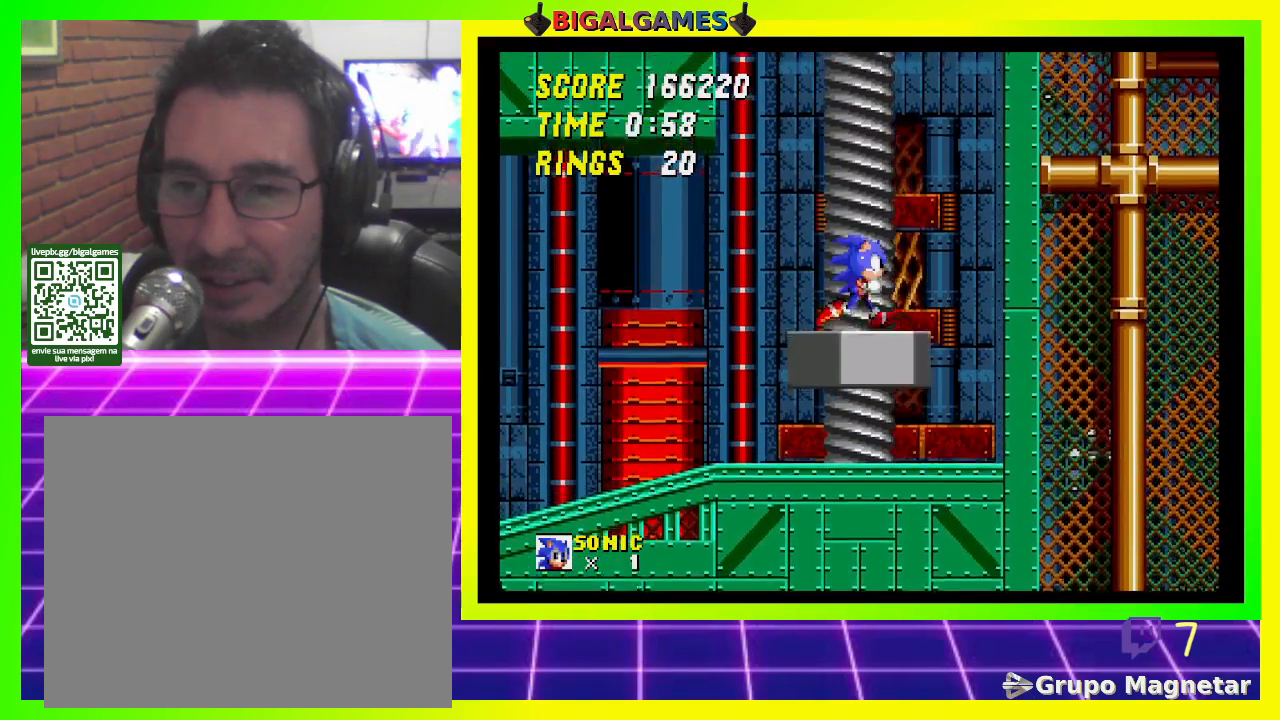
{"buttons": ["DPAD_RIGHT"], "left_stick": "center", "right_stick": "center", "events": []}
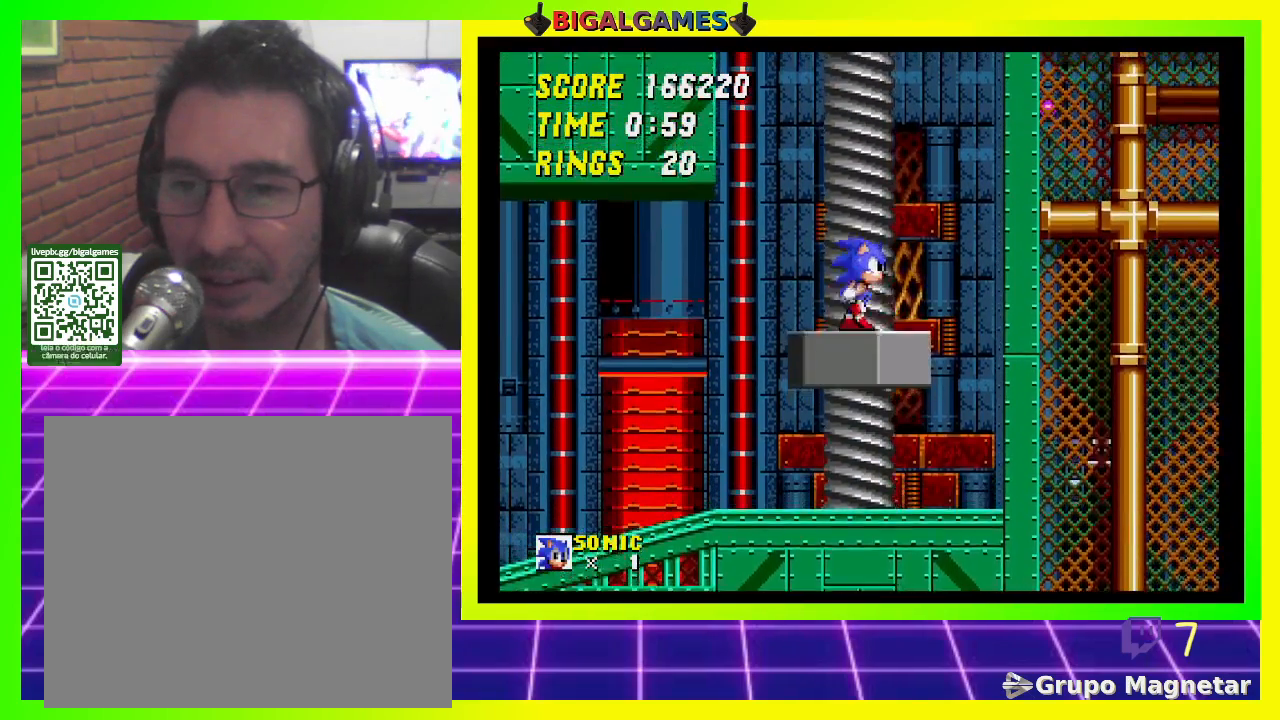
{"buttons": ["DPAD_RIGHT"], "left_stick": "center", "right_stick": "center", "events": []}
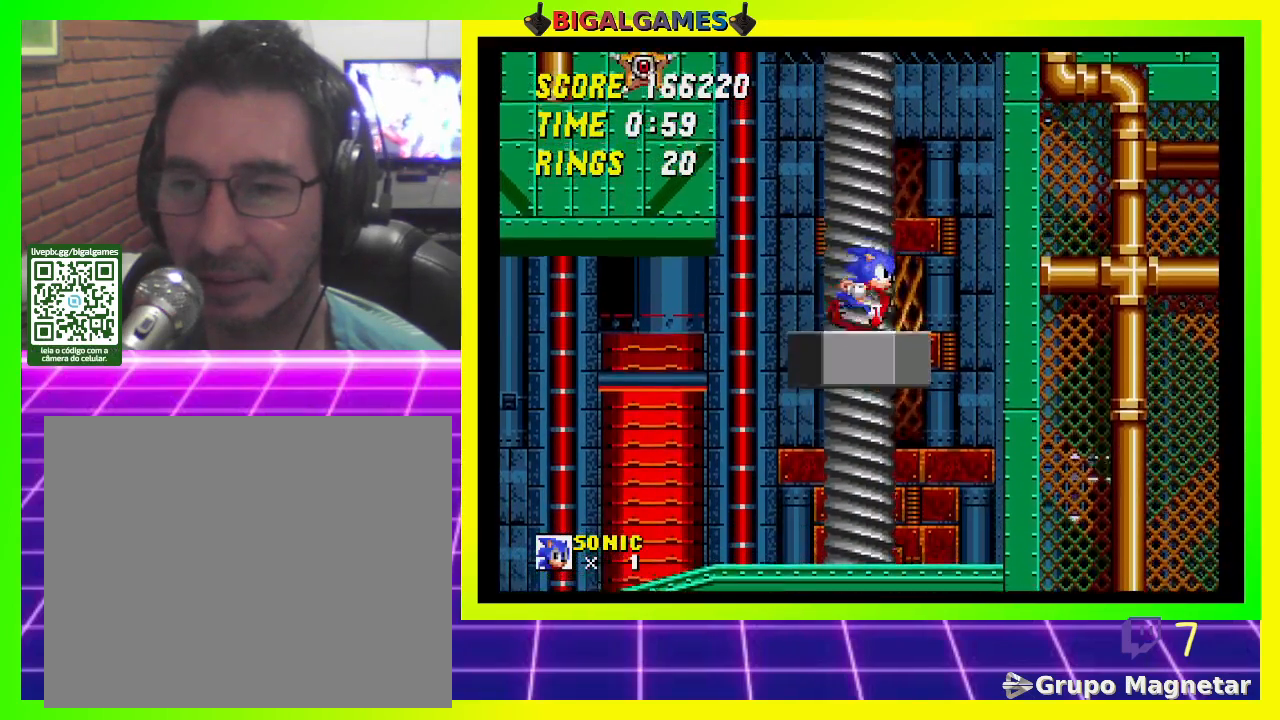
{"buttons": ["DPAD_RIGHT"], "left_stick": "center", "right_stick": "center", "events": []}